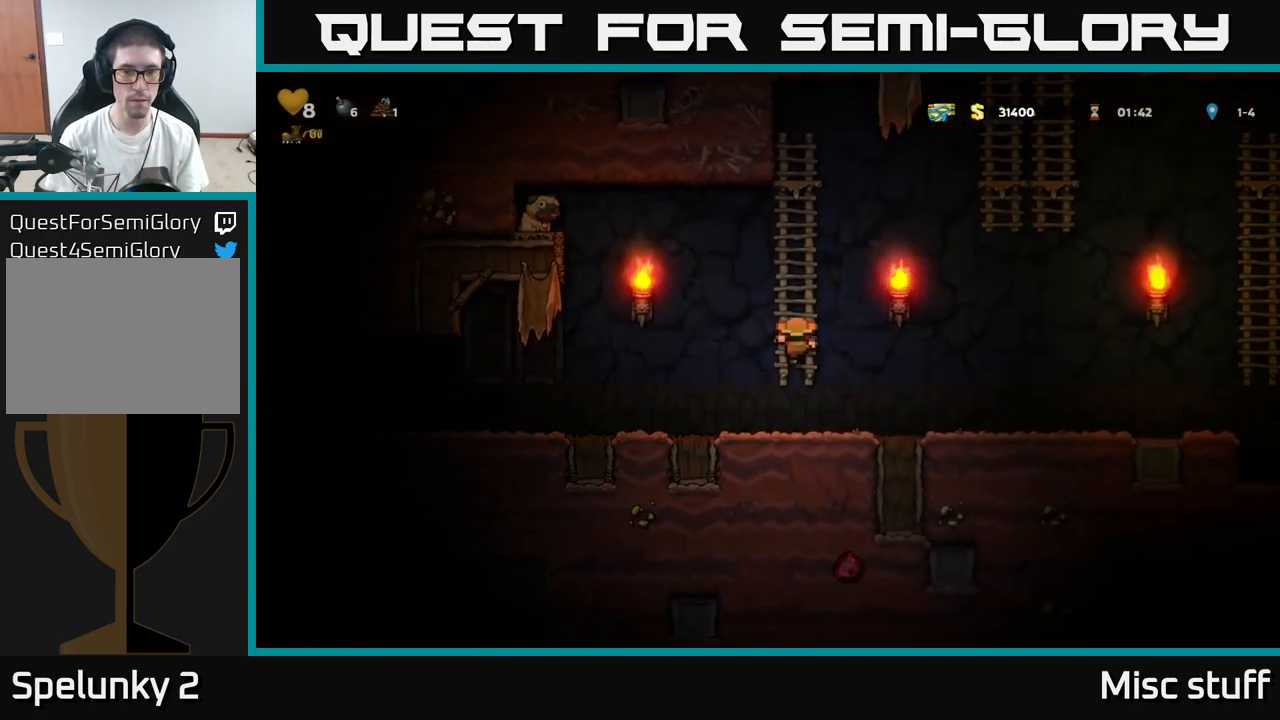
Gameplay with a controller (Xbox layout); each line is a JSON object with the inputs held at the frame after it. "events" lists button and stick changes between this image and that frame as [ms after this image, input, new state], when the widget could be followed in between. Not read: right_stick.
{"buttons": [], "left_stick": "center", "events": [[117, "DPAD_UP", "up"]]}
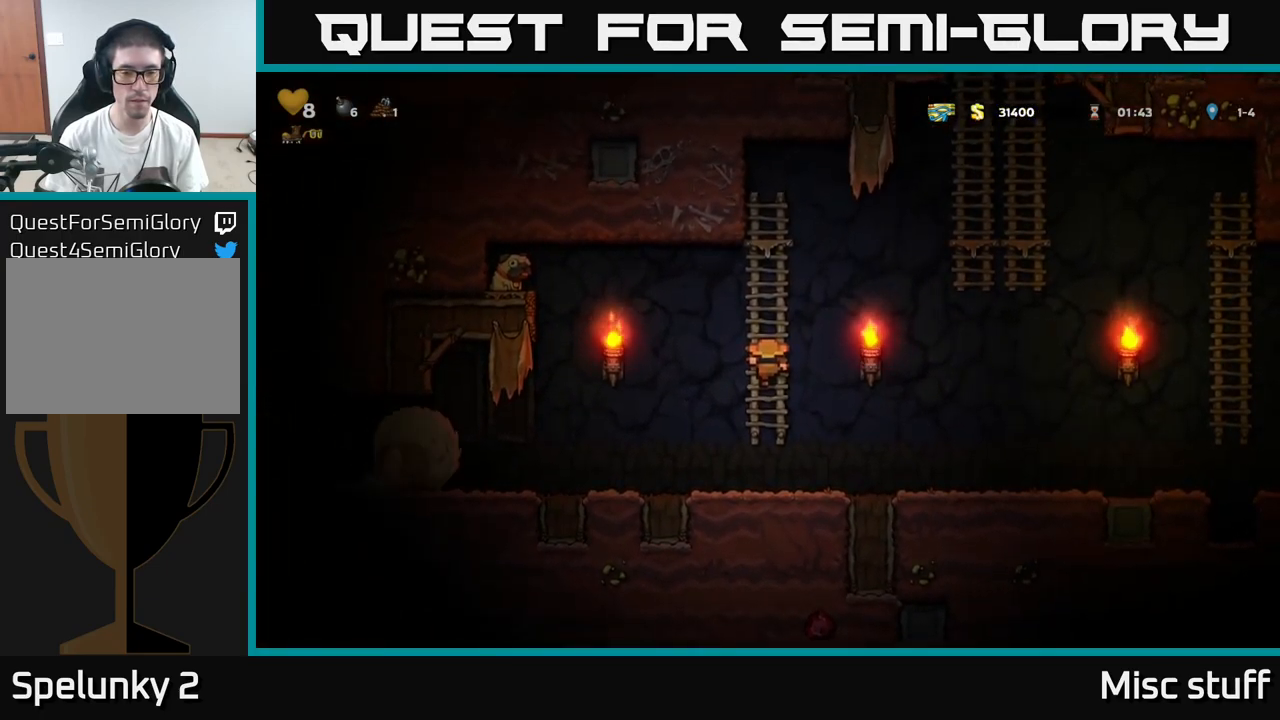
{"buttons": [], "left_stick": "center", "events": [[283, "DPAD_UP", "down"], [433, "DPAD_UP", "up"]]}
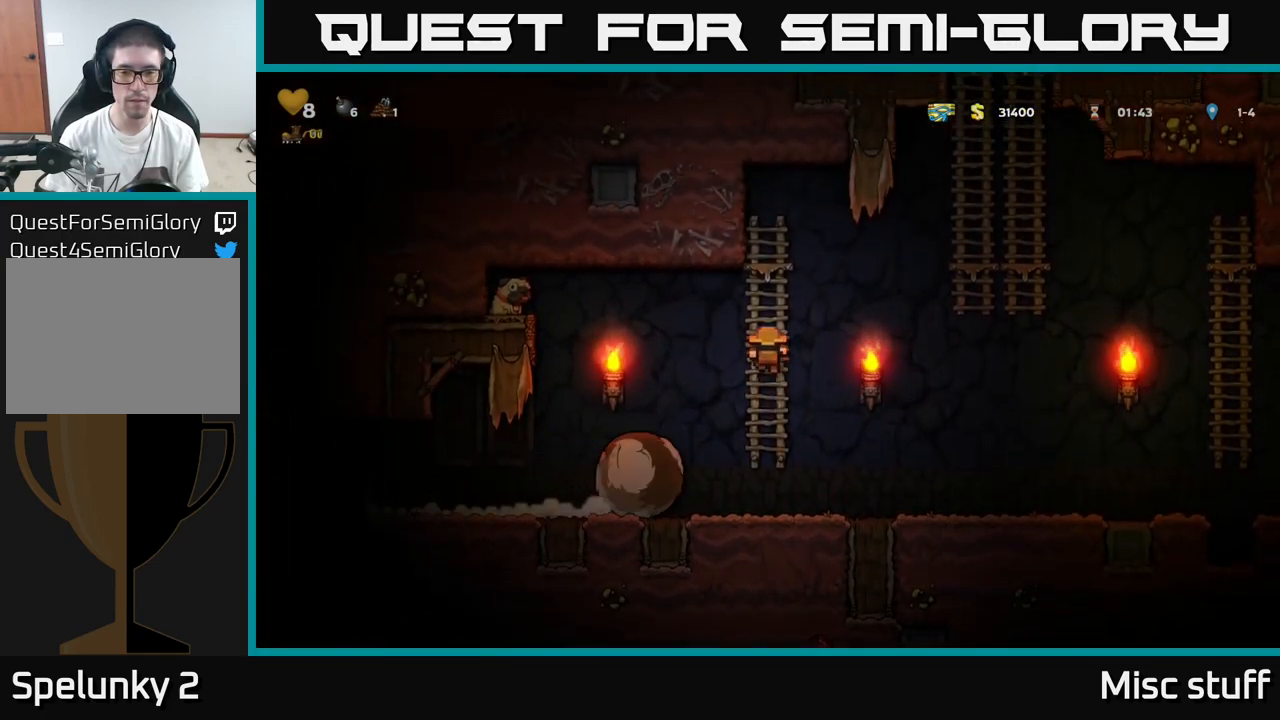
{"buttons": ["A", "DPAD_RIGHT"], "left_stick": "center", "events": [[317, "DPAD_RIGHT", "down"], [367, "A", "down"]]}
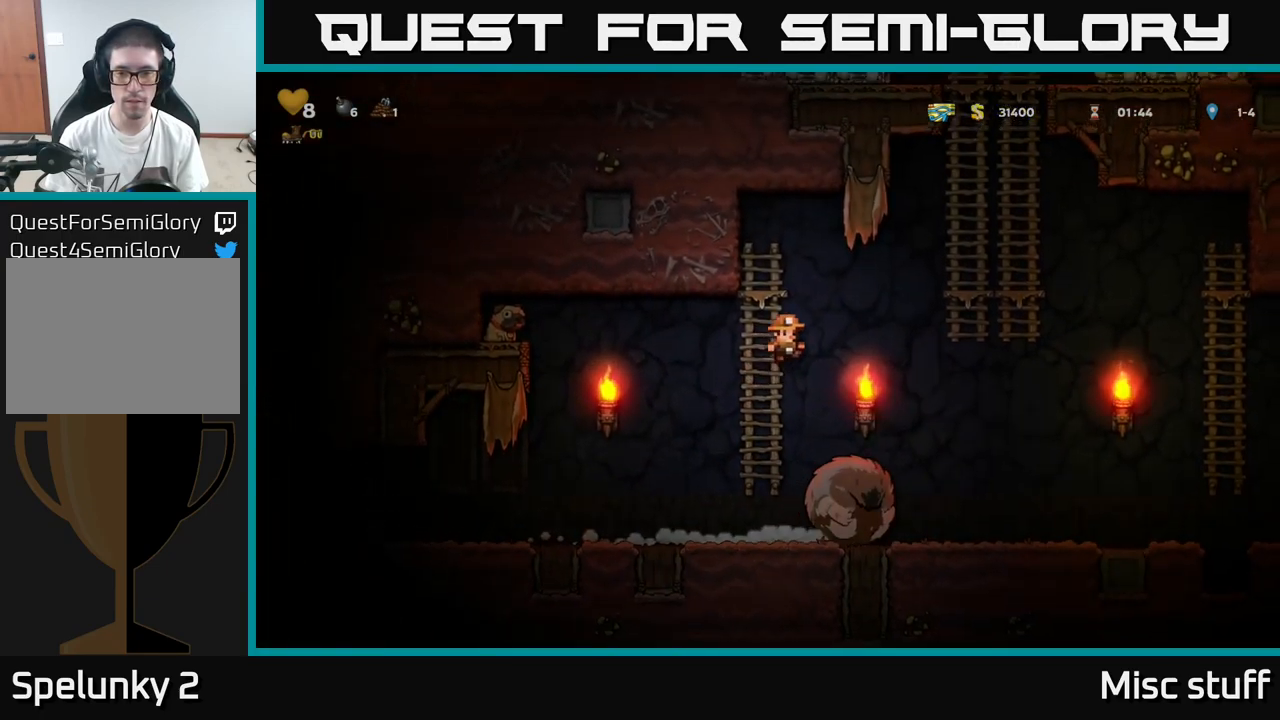
{"buttons": ["A", "DPAD_RIGHT"], "left_stick": "center", "events": [[300, "DPAD_UP", "down"], [383, "A", "up"], [467, "DPAD_UP", "up"], [483, "A", "down"]]}
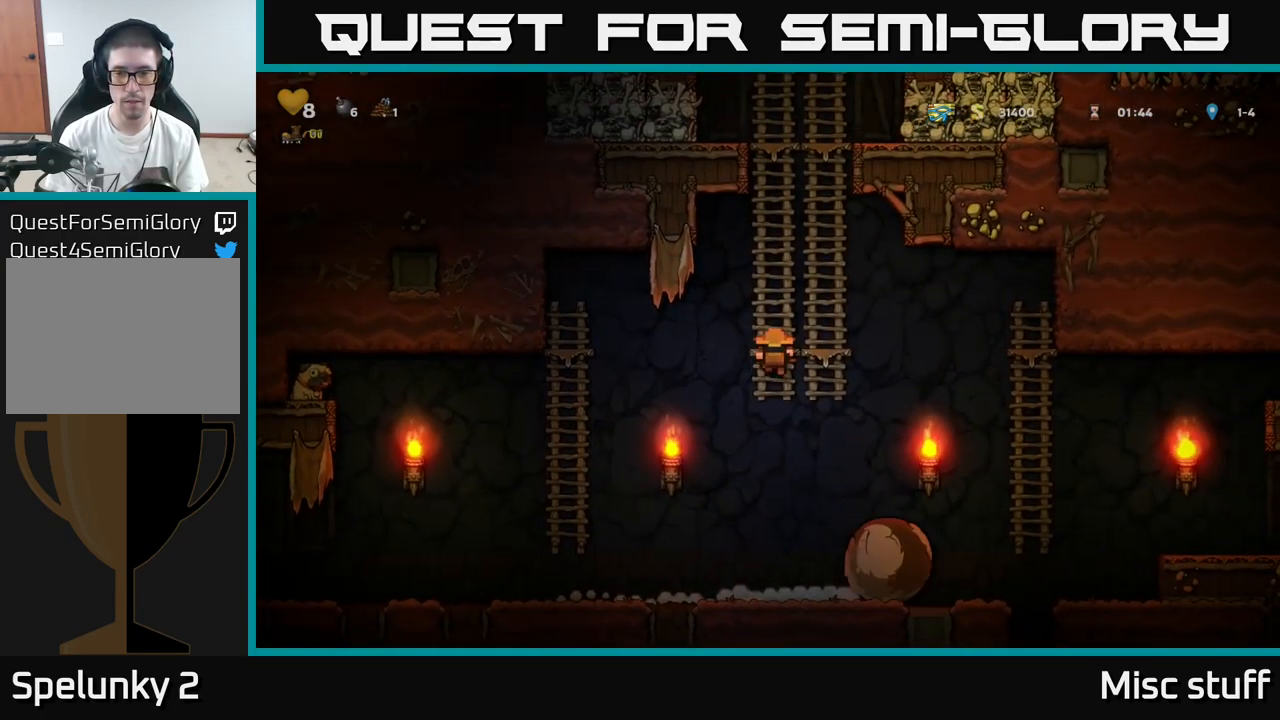
{"buttons": ["DPAD_RIGHT"], "left_stick": "center", "events": [[200, "A", "up"]]}
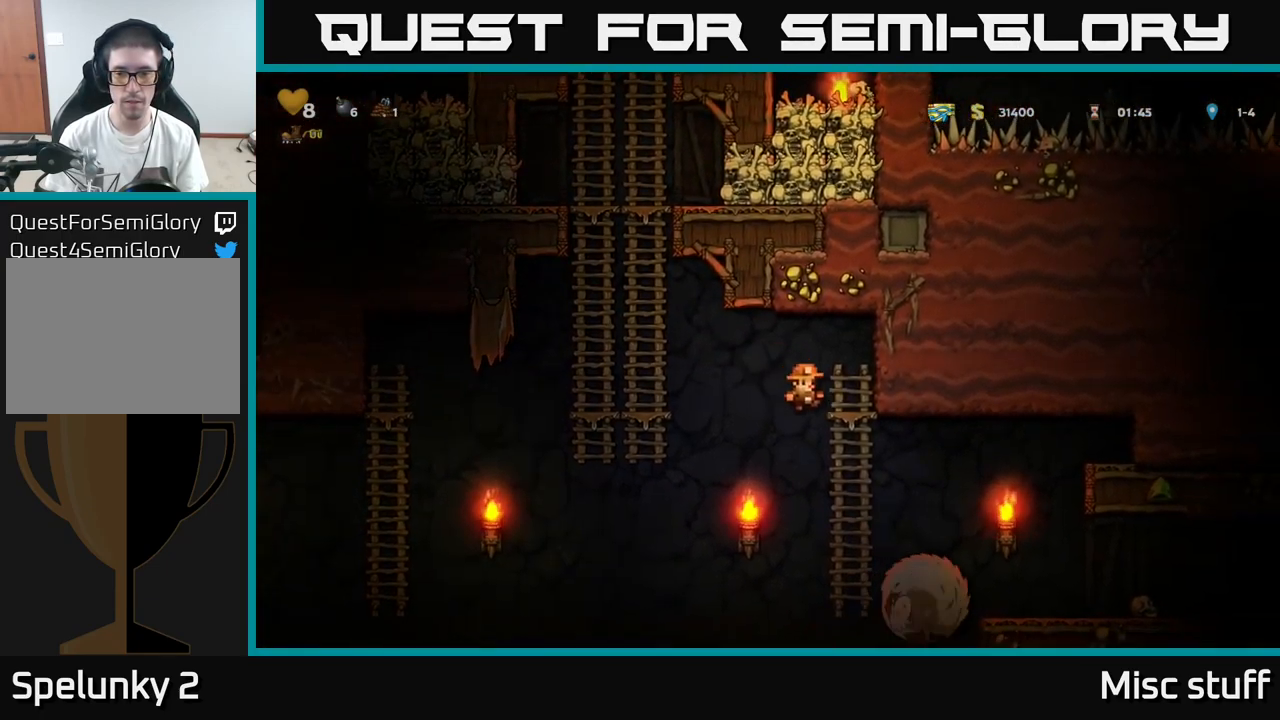
{"buttons": [], "left_stick": "center", "events": [[33, "DPAD_RIGHT", "up"], [183, "DPAD_UP", "down"], [283, "DPAD_LEFT", "down"], [283, "DPAD_UP", "up"], [317, "DPAD_LEFT", "up"], [367, "DPAD_DOWN", "down"], [483, "DPAD_DOWN", "up"]]}
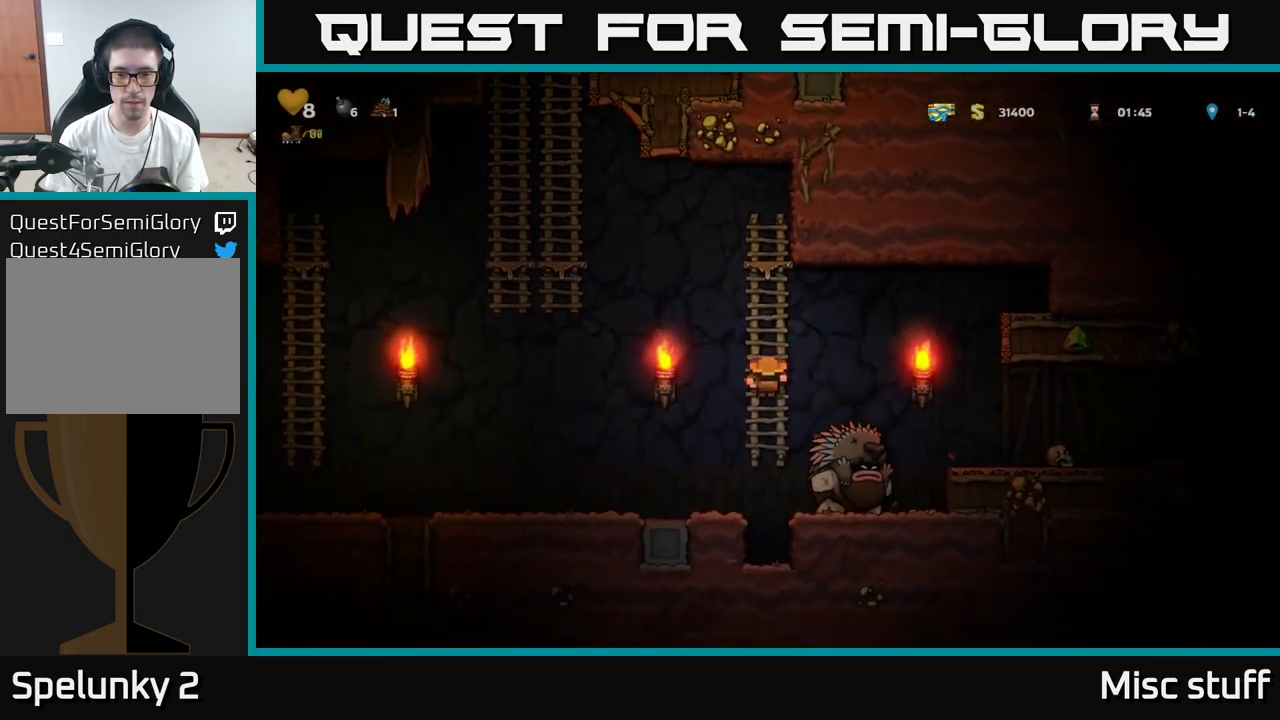
{"buttons": [], "left_stick": "center", "events": [[167, "A", "down"], [183, "DPAD_RIGHT", "down"], [217, "A", "up"], [317, "DPAD_RIGHT", "up"]]}
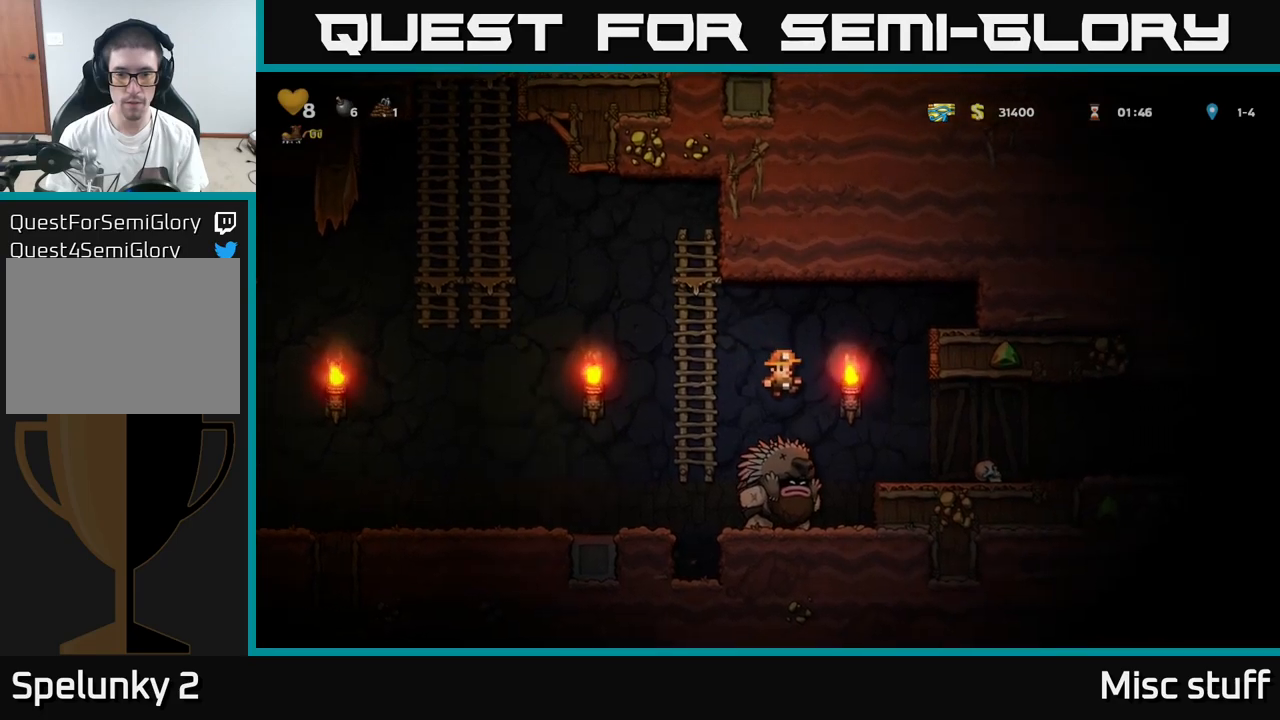
{"buttons": [], "left_stick": "center", "events": [[84, "A", "down"], [217, "DPAD_LEFT", "down"], [300, "A", "up"], [384, "DPAD_UP", "down"], [417, "DPAD_LEFT", "up"], [500, "DPAD_UP", "up"]]}
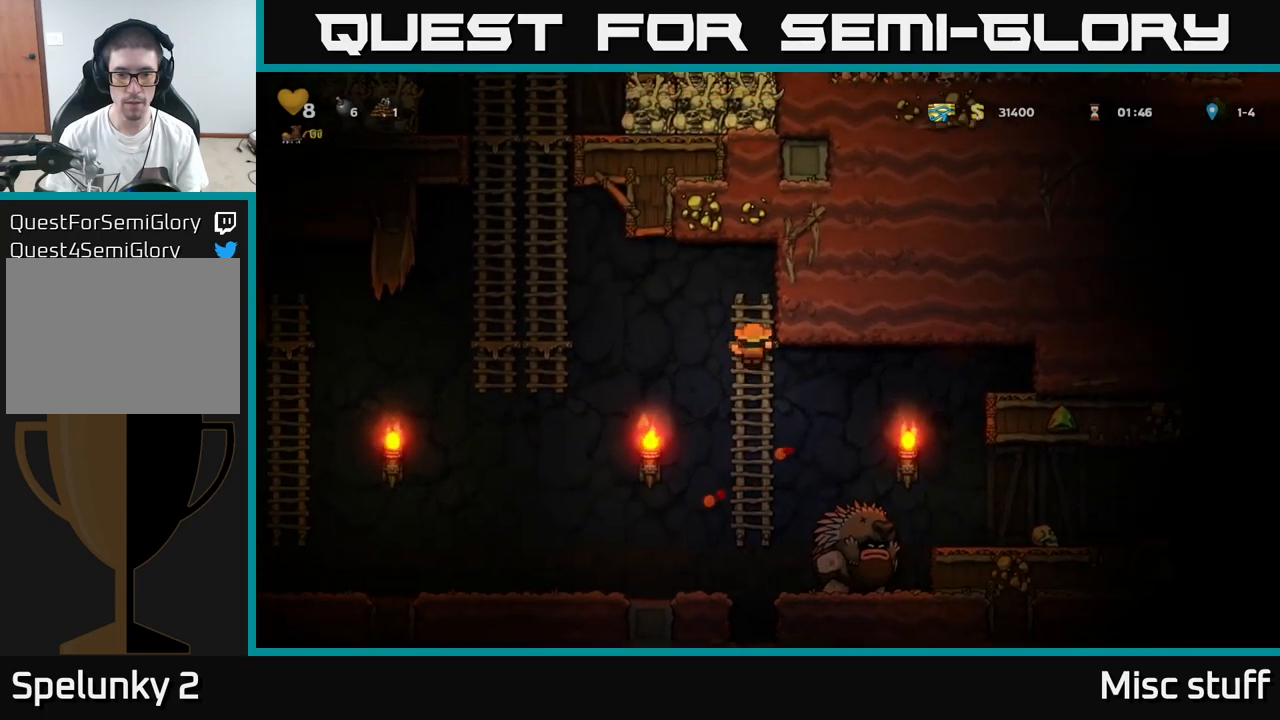
{"buttons": [], "left_stick": "center", "events": [[167, "DPAD_DOWN", "down"], [467, "DPAD_DOWN", "up"]]}
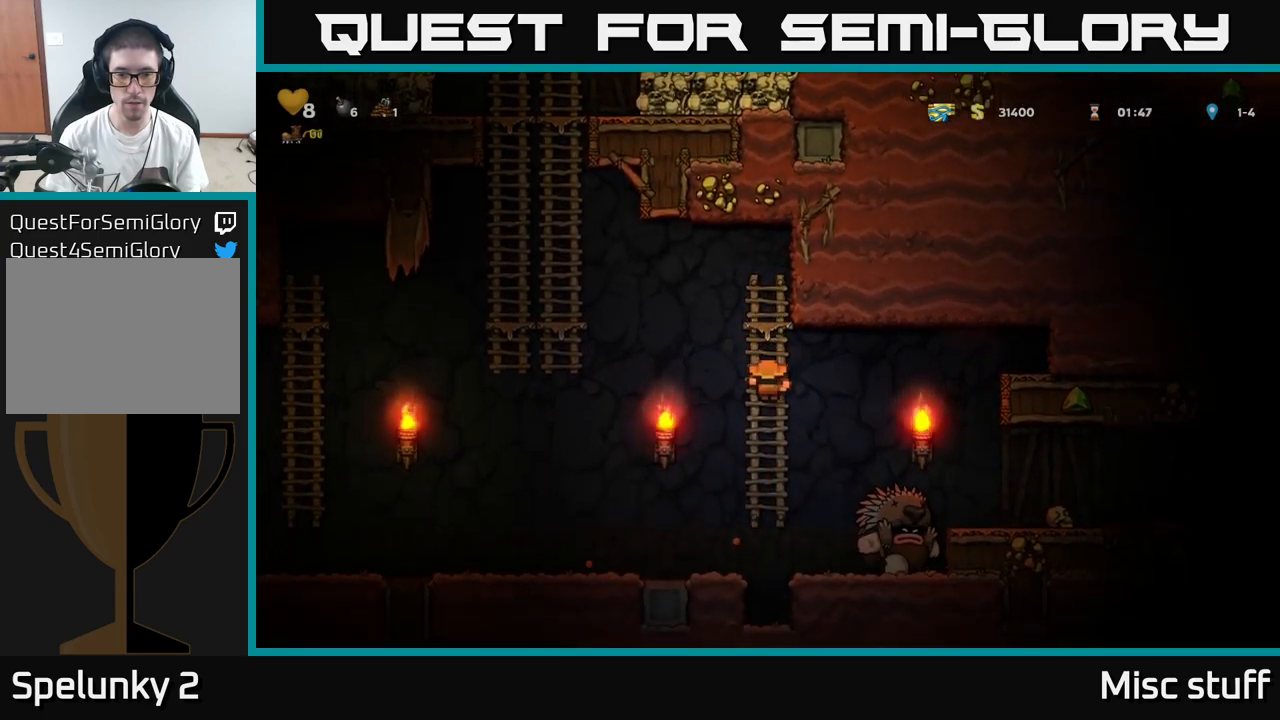
{"buttons": [], "left_stick": "center", "events": [[34, "A", "down"], [84, "DPAD_RIGHT", "down"], [117, "A", "up"], [300, "DPAD_RIGHT", "up"]]}
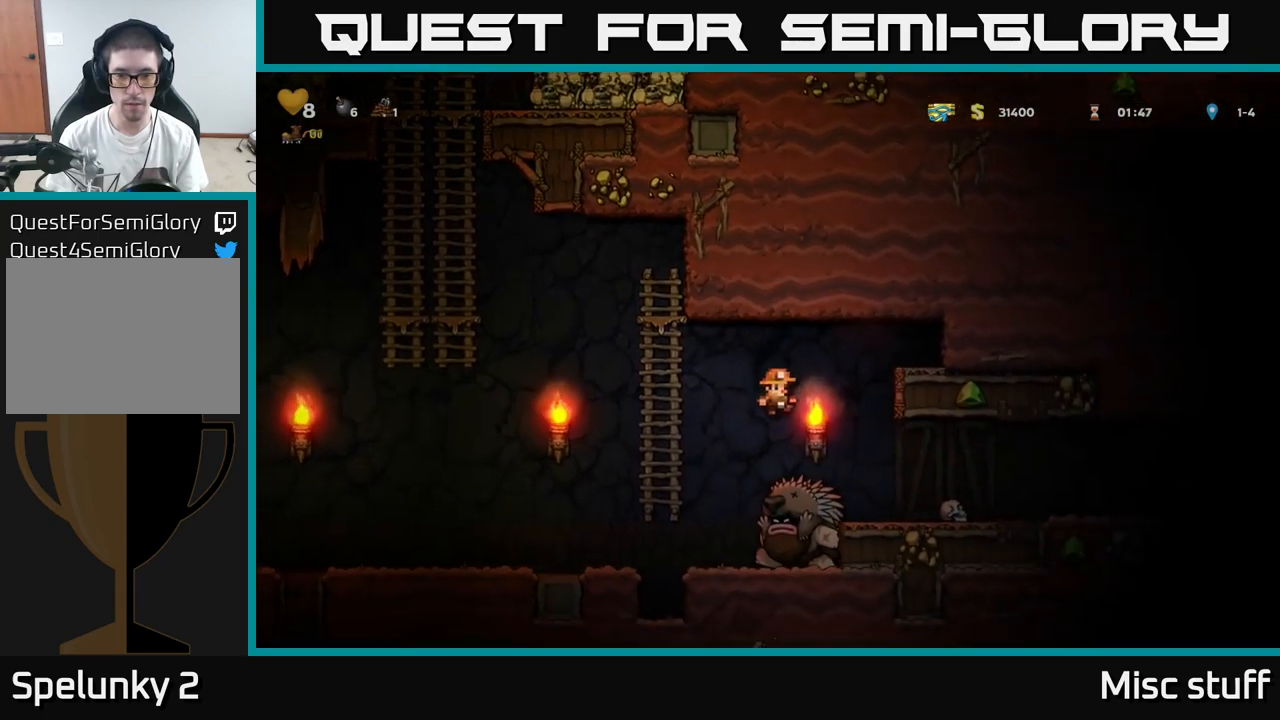
{"buttons": ["DPAD_LEFT"], "left_stick": "center", "events": [[67, "A", "down"], [67, "DPAD_RIGHT", "down"], [100, "DPAD_RIGHT", "up"], [250, "DPAD_LEFT", "down"], [300, "A", "up"]]}
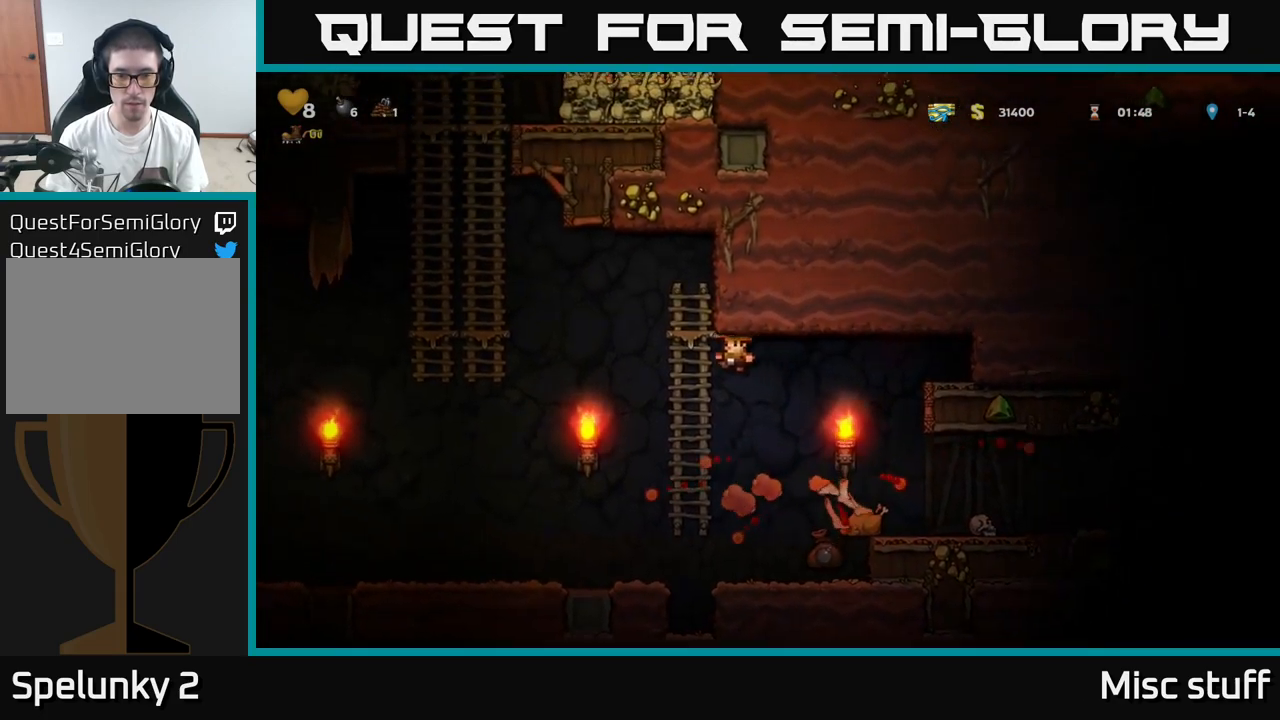
{"buttons": ["DPAD_RIGHT"], "left_stick": "center", "events": [[17, "DPAD_LEFT", "up"], [84, "DPAD_RIGHT", "down"], [217, "DPAD_DOWN", "down"], [234, "DPAD_RIGHT", "up"], [384, "DPAD_DOWN", "up"], [417, "DPAD_RIGHT", "down"]]}
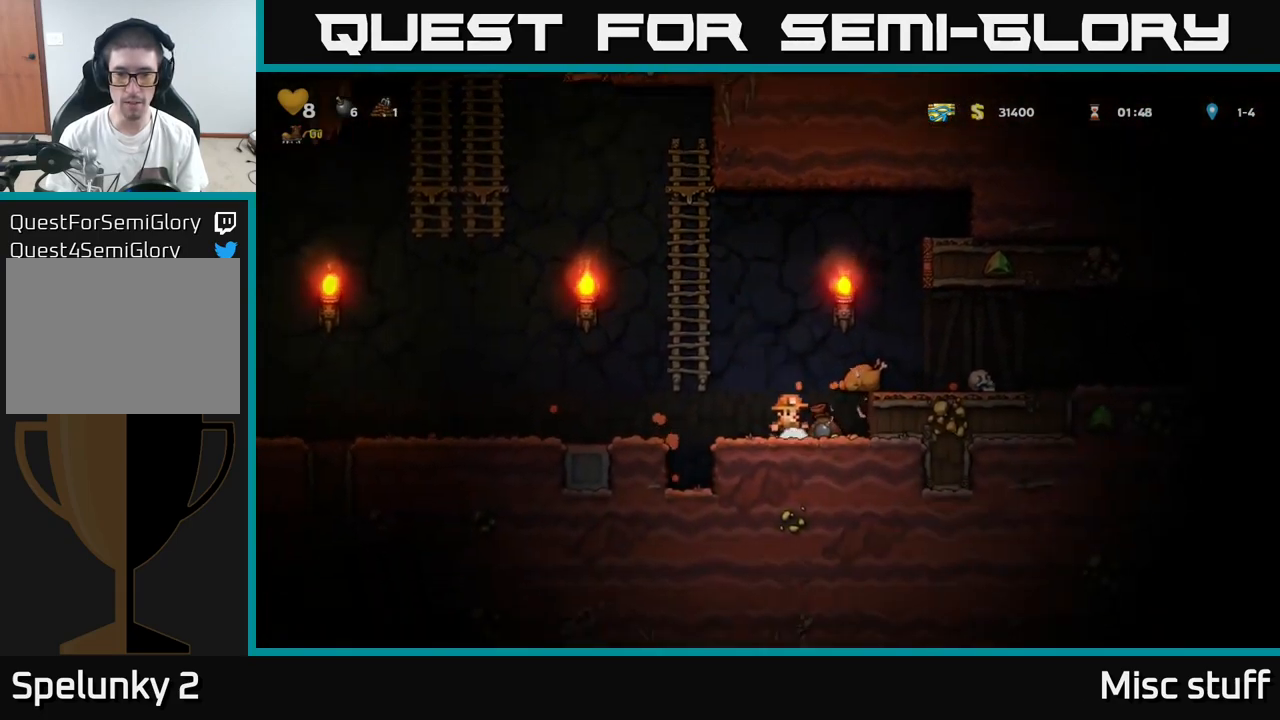
{"buttons": [], "left_stick": "center", "events": [[84, "A", "down"], [217, "A", "up"], [450, "DPAD_RIGHT", "up"]]}
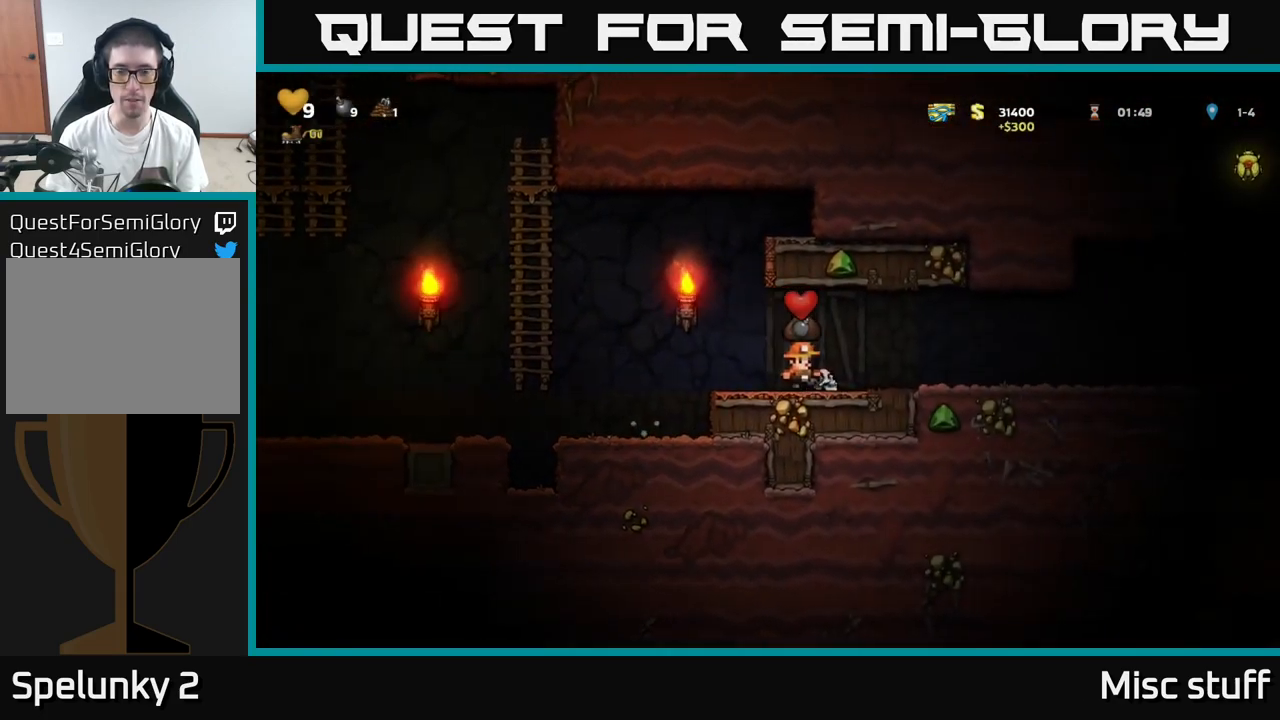
{"buttons": ["A", "DPAD_LEFT"], "left_stick": "center", "events": [[50, "DPAD_LEFT", "down"], [350, "A", "down"]]}
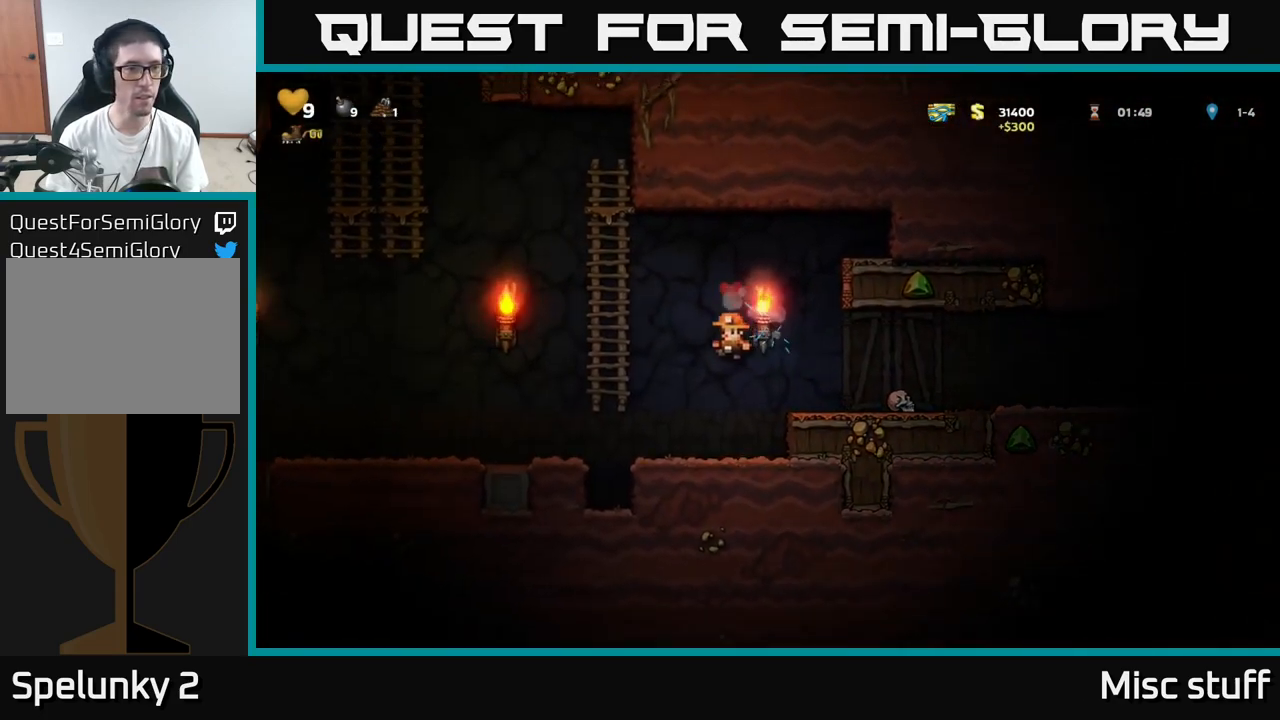
{"buttons": ["A", "DPAD_LEFT"], "left_stick": "center", "events": [[184, "A", "up"], [217, "DPAD_UP", "down"], [267, "A", "down"], [367, "DPAD_UP", "up"]]}
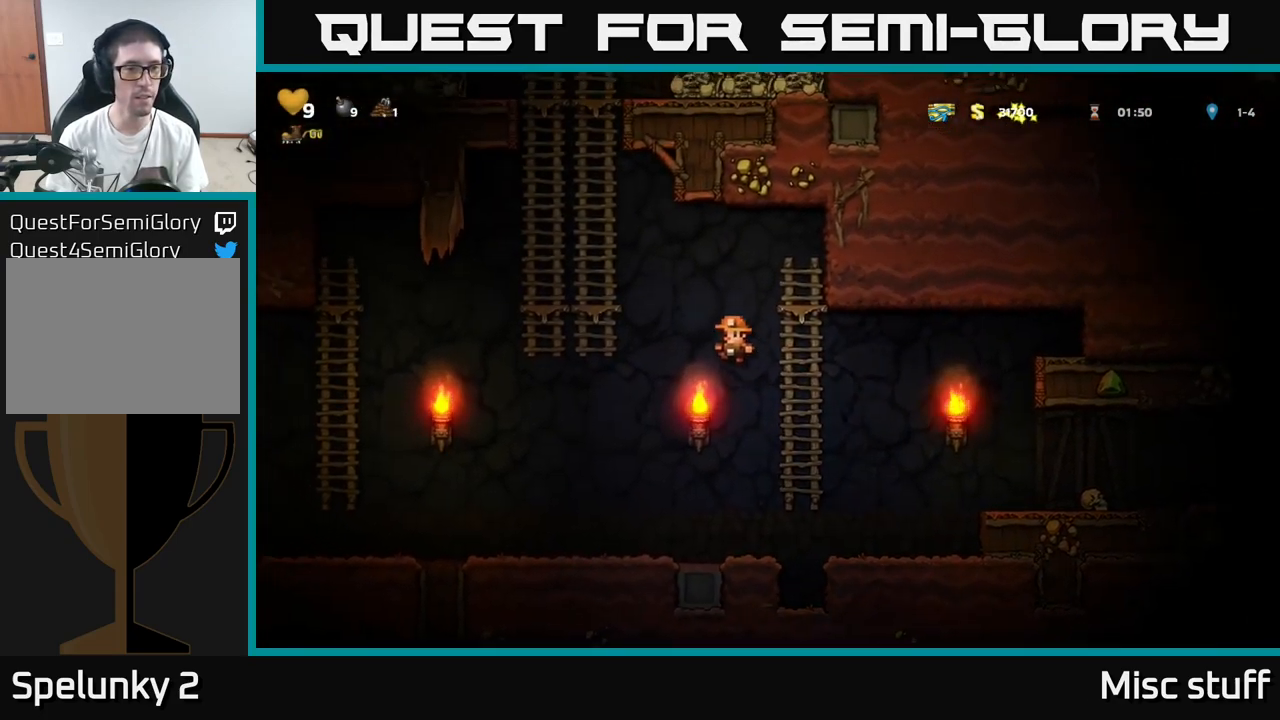
{"buttons": ["A", "DPAD_UP"], "left_stick": "center", "events": [[184, "DPAD_UP", "down"], [234, "DPAD_LEFT", "up"], [250, "A", "up"], [484, "A", "down"]]}
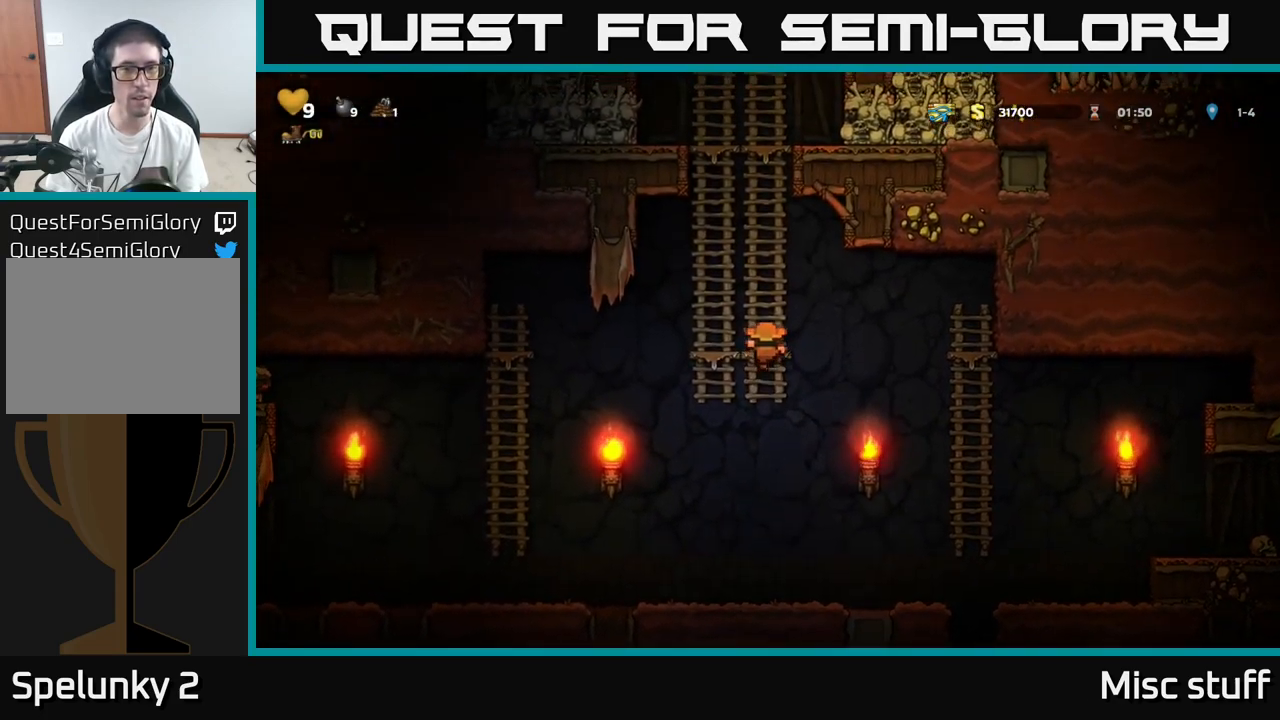
{"buttons": ["DPAD_UP"], "left_stick": "center", "events": [[150, "A", "up"], [250, "A", "down"], [400, "A", "up"]]}
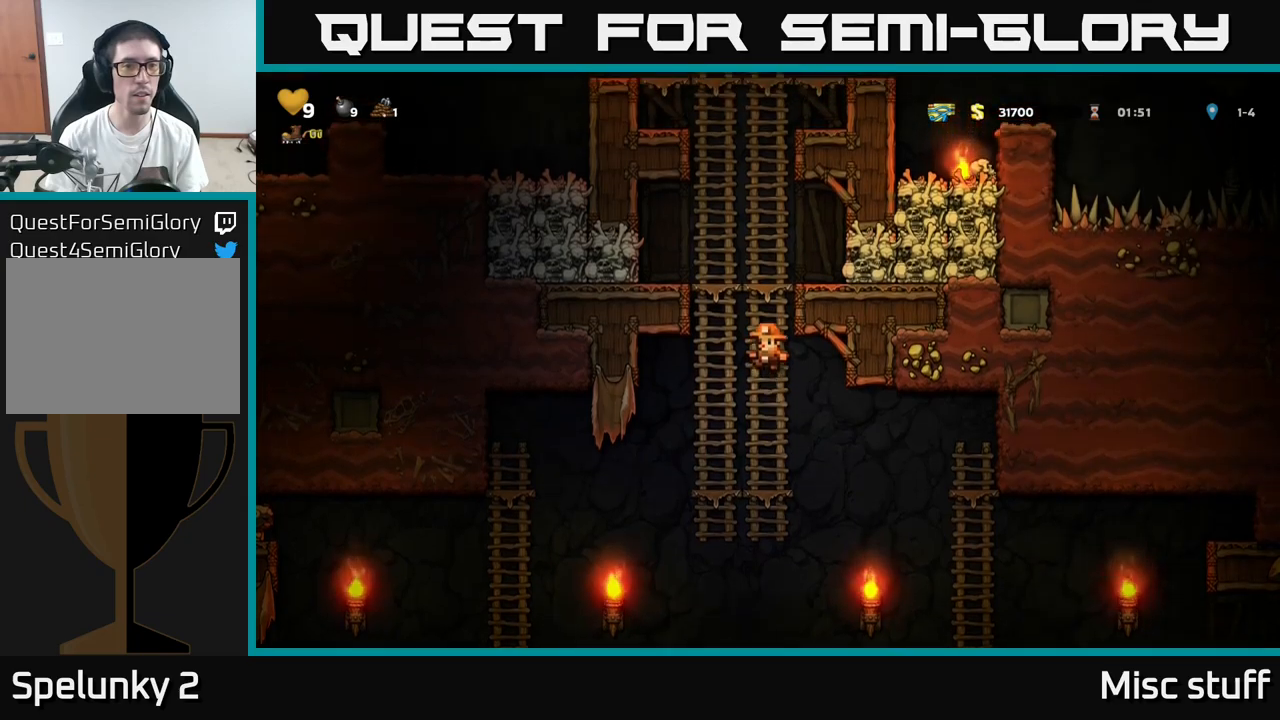
{"buttons": ["A", "DPAD_DOWN"], "left_stick": "center", "events": [[16, "A", "down"], [166, "A", "up"], [283, "DPAD_UP", "up"], [366, "DPAD_DOWN", "down"], [483, "A", "down"]]}
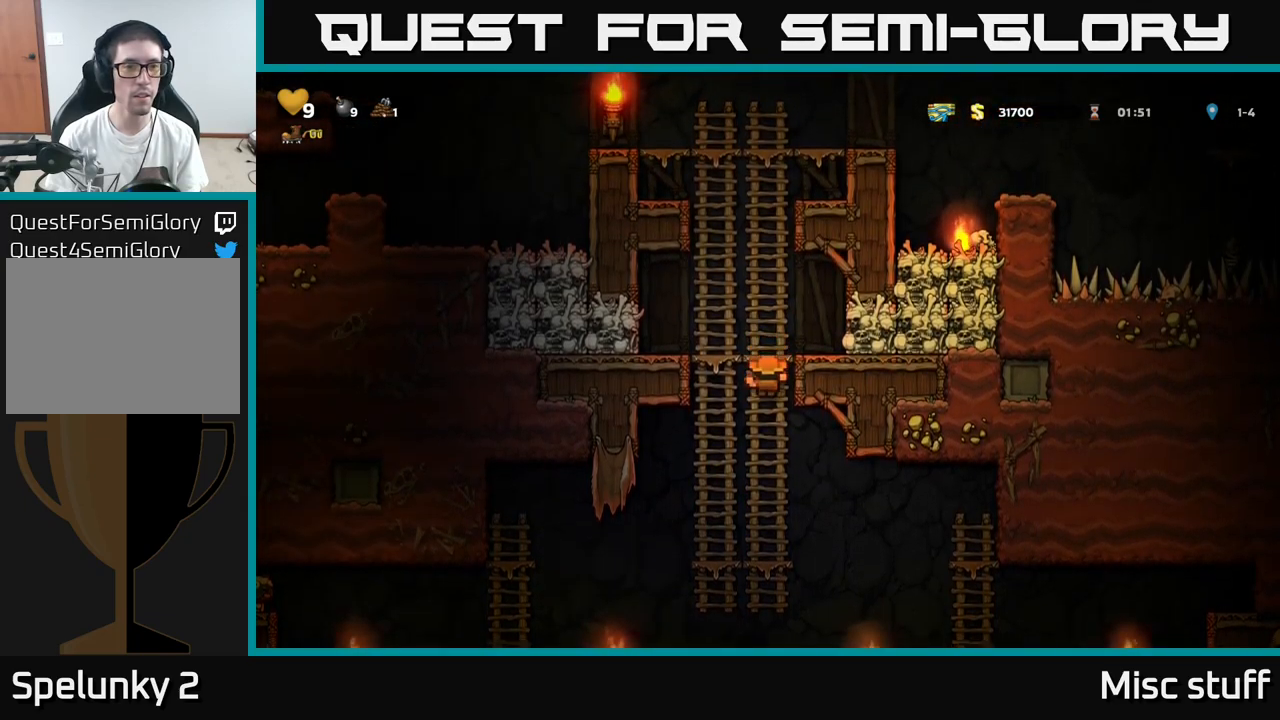
{"buttons": ["DPAD_LEFT"], "left_stick": "center", "events": [[83, "A", "up"], [166, "DPAD_DOWN", "up"], [283, "DPAD_LEFT", "down"], [400, "A", "down"], [500, "A", "up"]]}
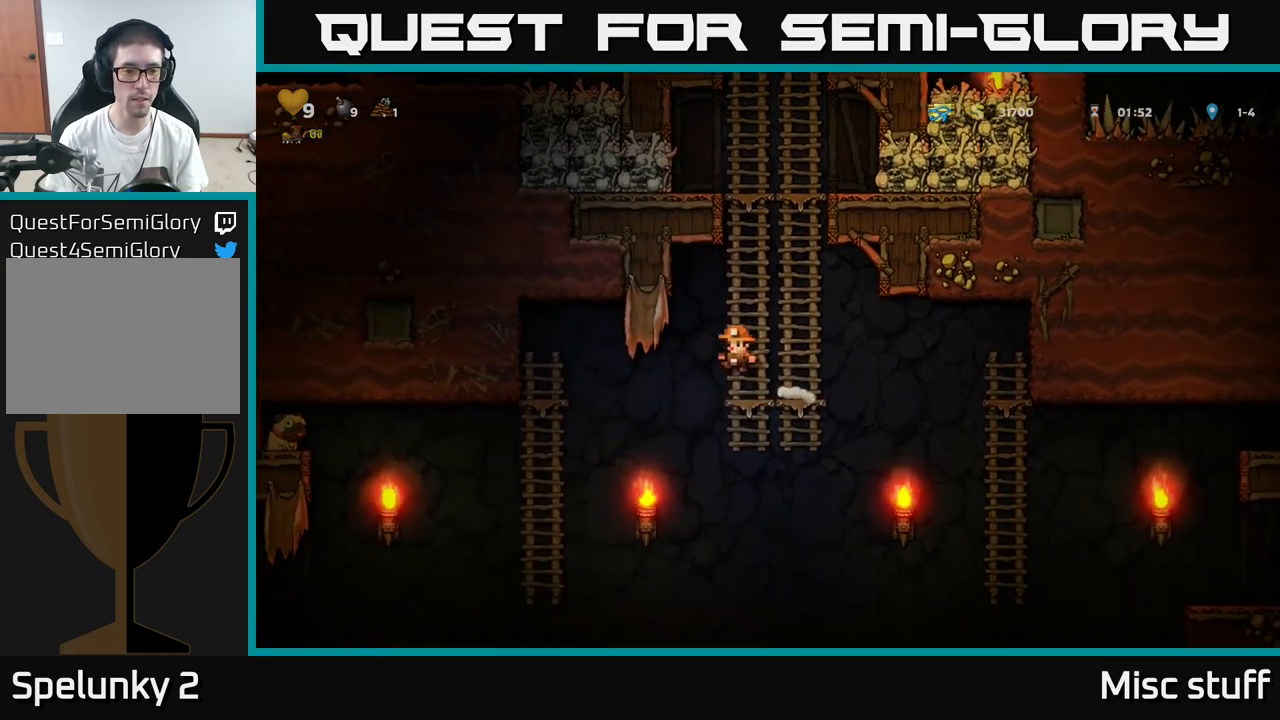
{"buttons": ["DPAD_LEFT"], "left_stick": "center", "events": [[216, "DPAD_LEFT", "up"], [433, "DPAD_LEFT", "down"]]}
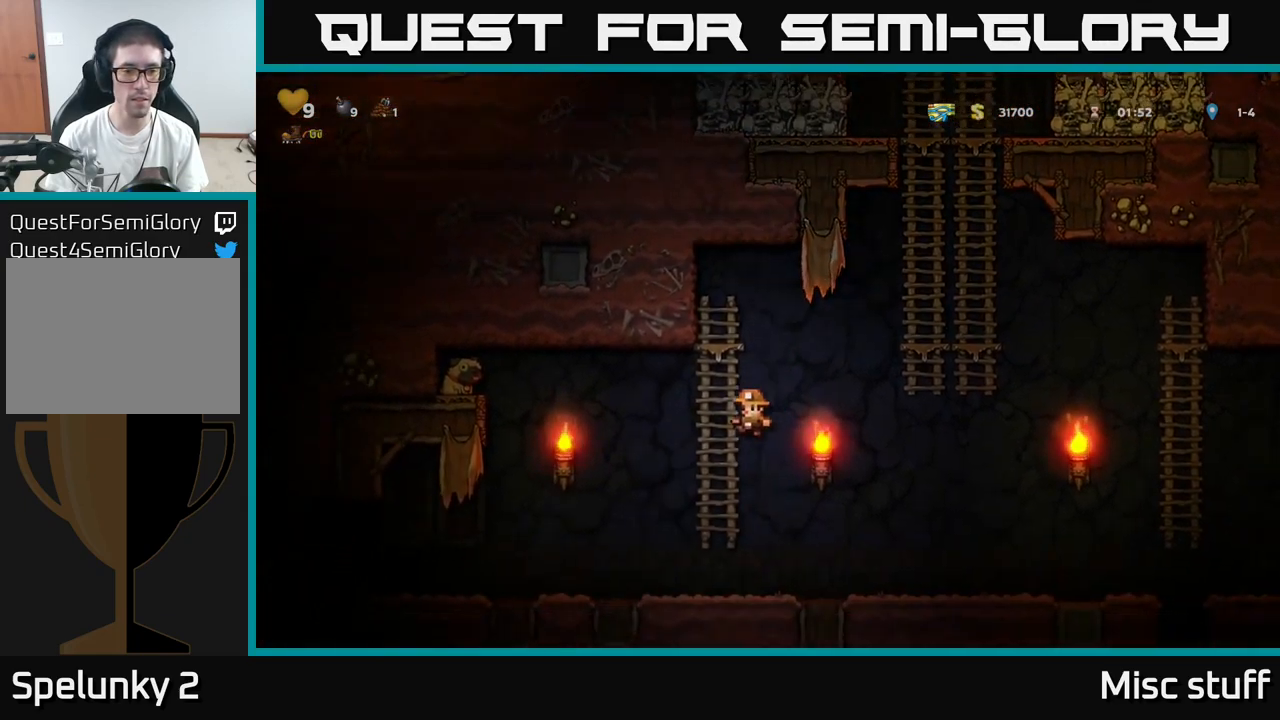
{"buttons": [], "left_stick": "center", "events": [[50, "DPAD_UP", "down"], [66, "DPAD_LEFT", "up"], [150, "DPAD_UP", "up"], [333, "DPAD_UP", "down"], [500, "DPAD_UP", "up"]]}
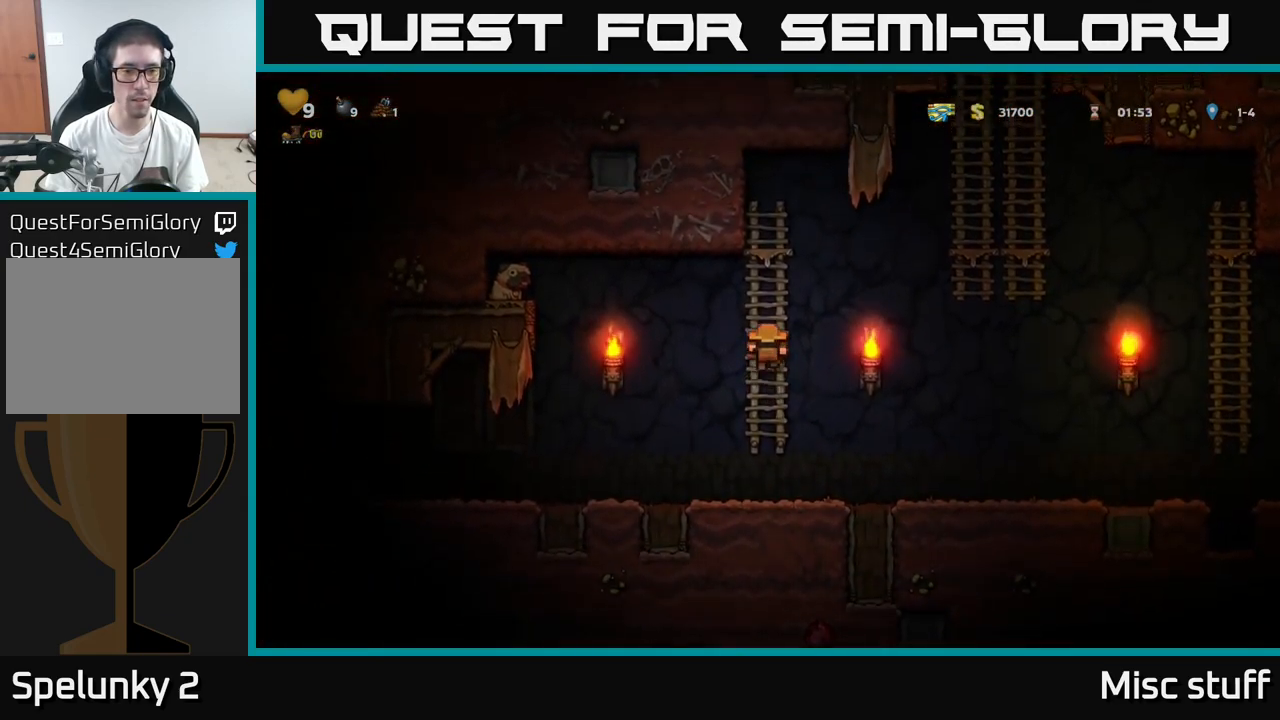
{"buttons": ["A", "DPAD_LEFT"], "left_stick": "center", "events": [[33, "A", "down"], [33, "DPAD_LEFT", "down"]]}
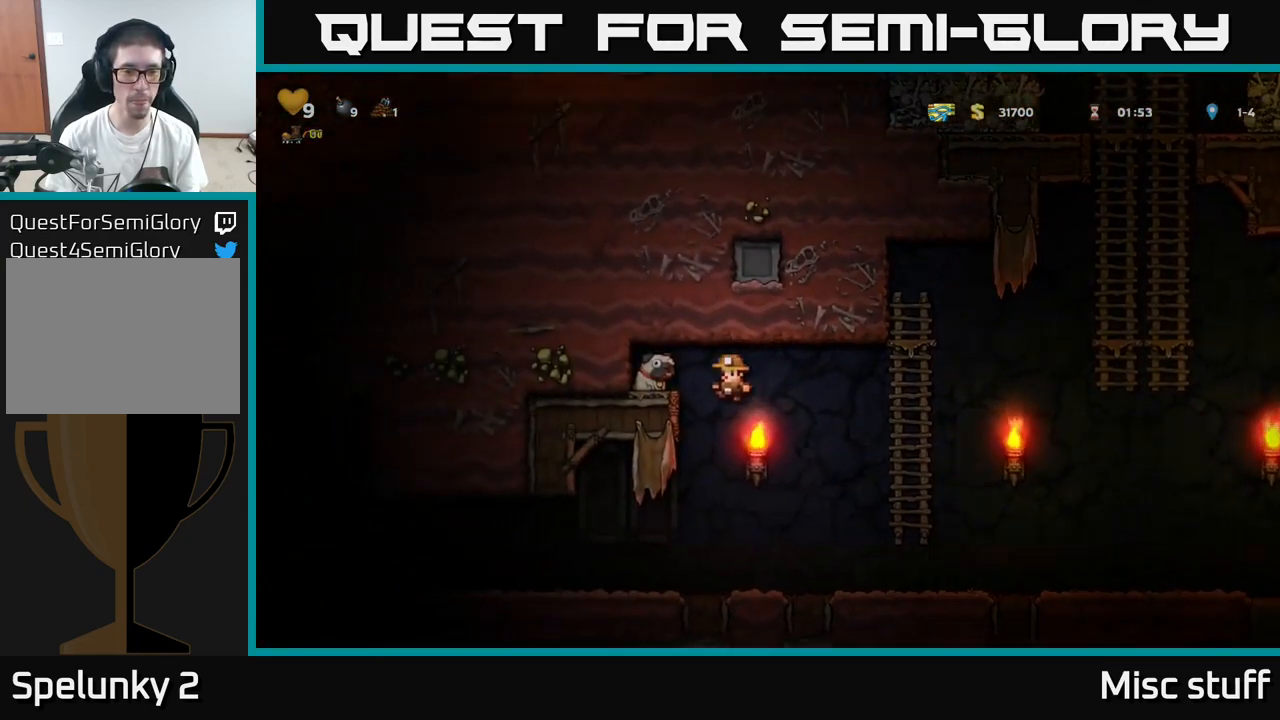
{"buttons": ["DPAD_RIGHT"], "left_stick": "center", "events": [[166, "A", "up"], [200, "A", "down"], [350, "DPAD_LEFT", "up"], [383, "A", "up"], [450, "DPAD_RIGHT", "down"]]}
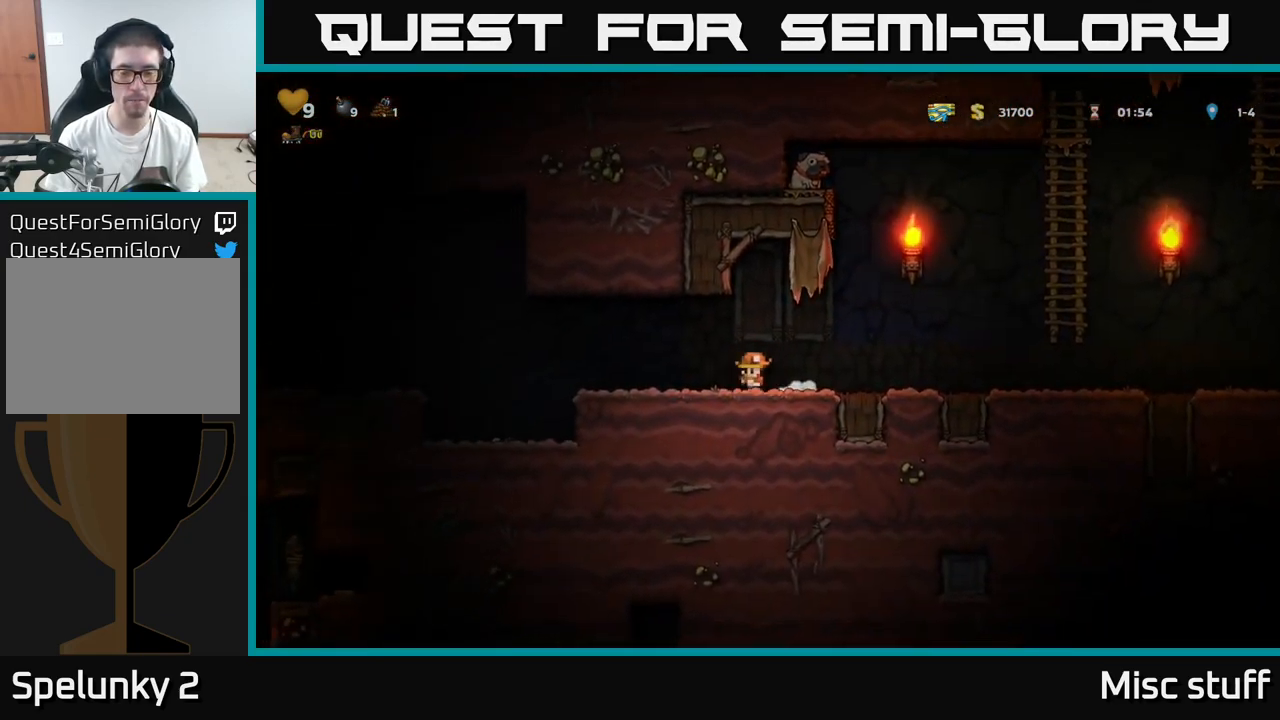
{"buttons": ["DPAD_RIGHT"], "left_stick": "center", "events": []}
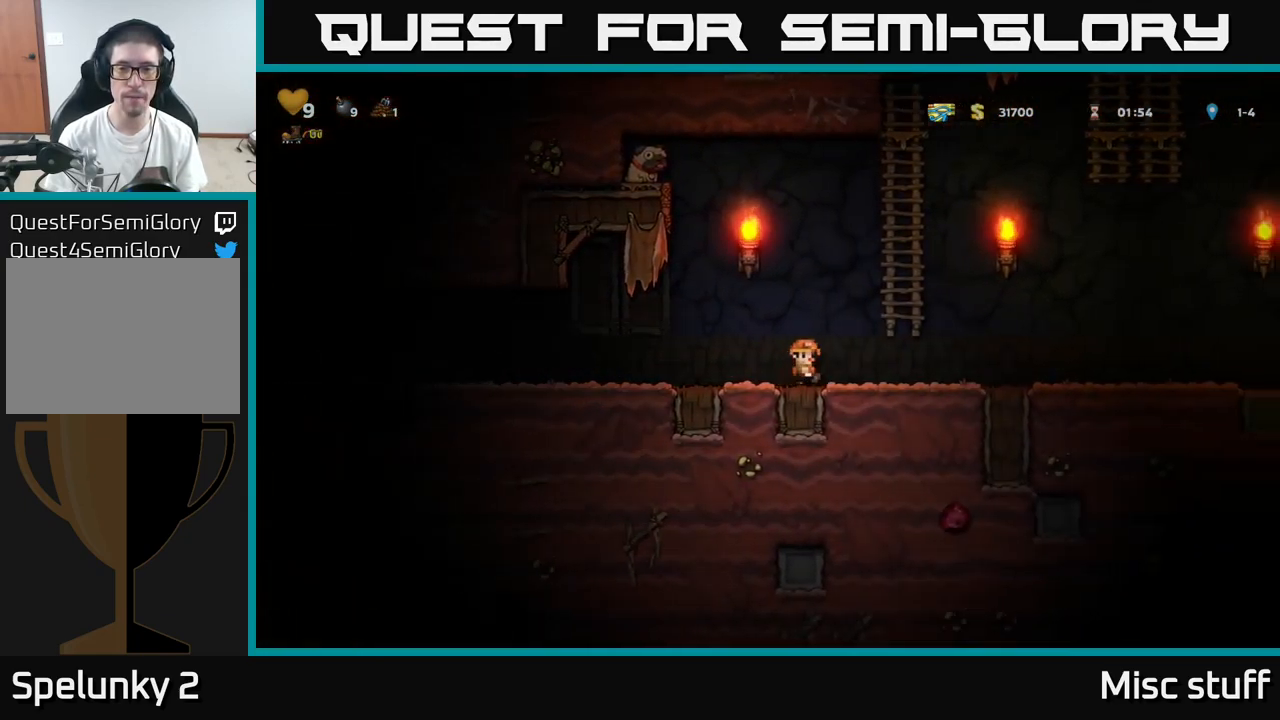
{"buttons": ["A", "DPAD_LEFT"], "left_stick": "center", "events": [[33, "A", "down"], [166, "DPAD_UP", "down"], [216, "DPAD_RIGHT", "up"], [266, "A", "up"], [333, "DPAD_LEFT", "down"], [416, "A", "down"], [466, "DPAD_UP", "up"]]}
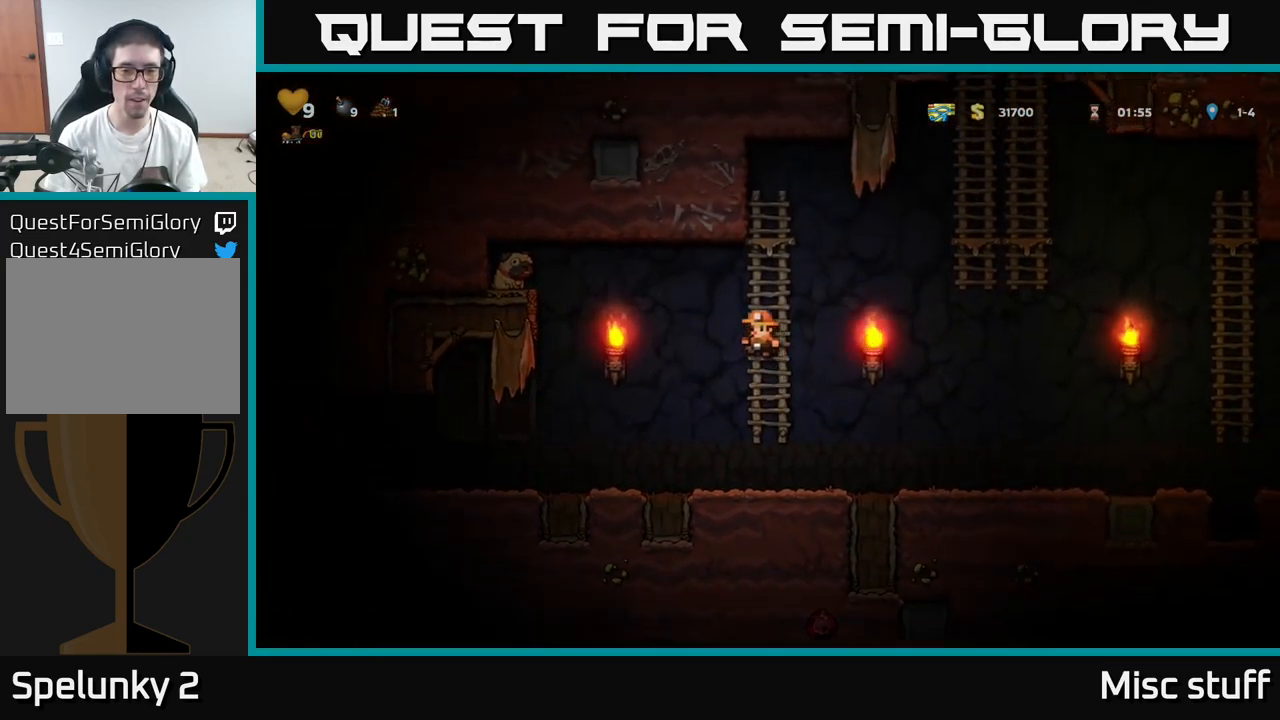
{"buttons": ["A"], "left_stick": "center", "events": [[500, "DPAD_LEFT", "up"]]}
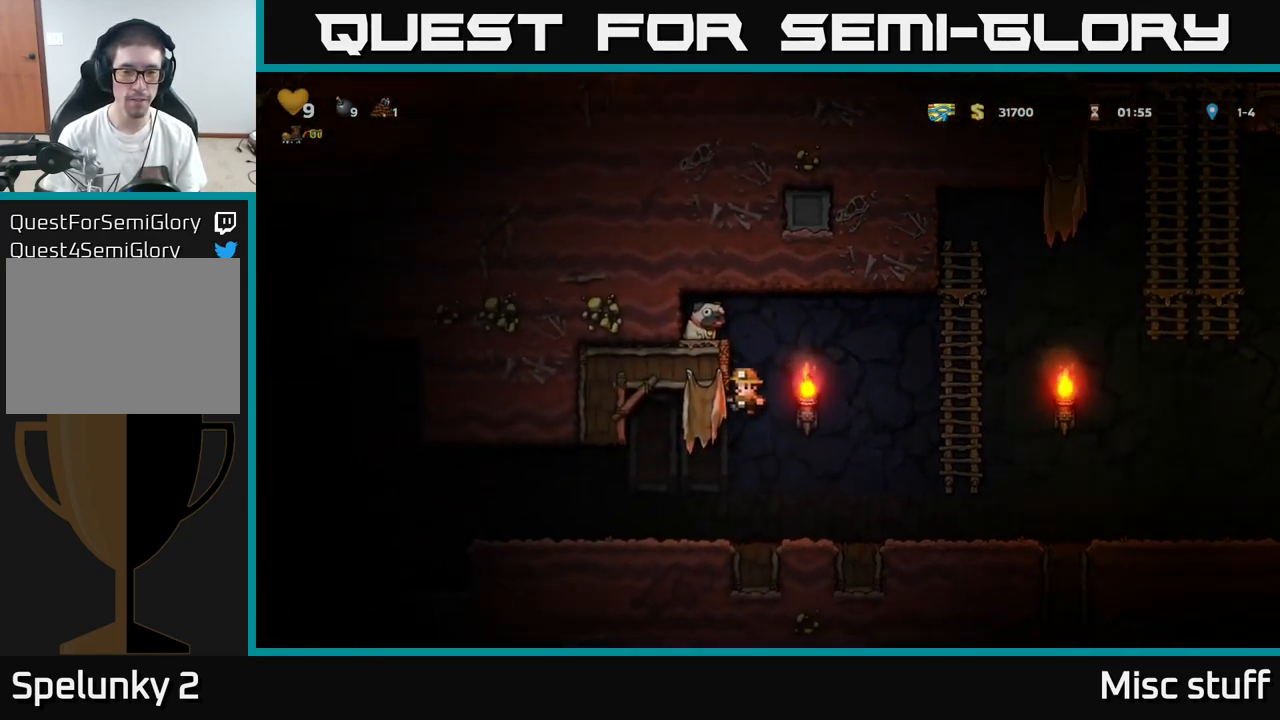
{"buttons": ["A", "DPAD_RIGHT"], "left_stick": "center", "events": [[66, "DPAD_RIGHT", "down"], [83, "A", "up"], [366, "A", "down"]]}
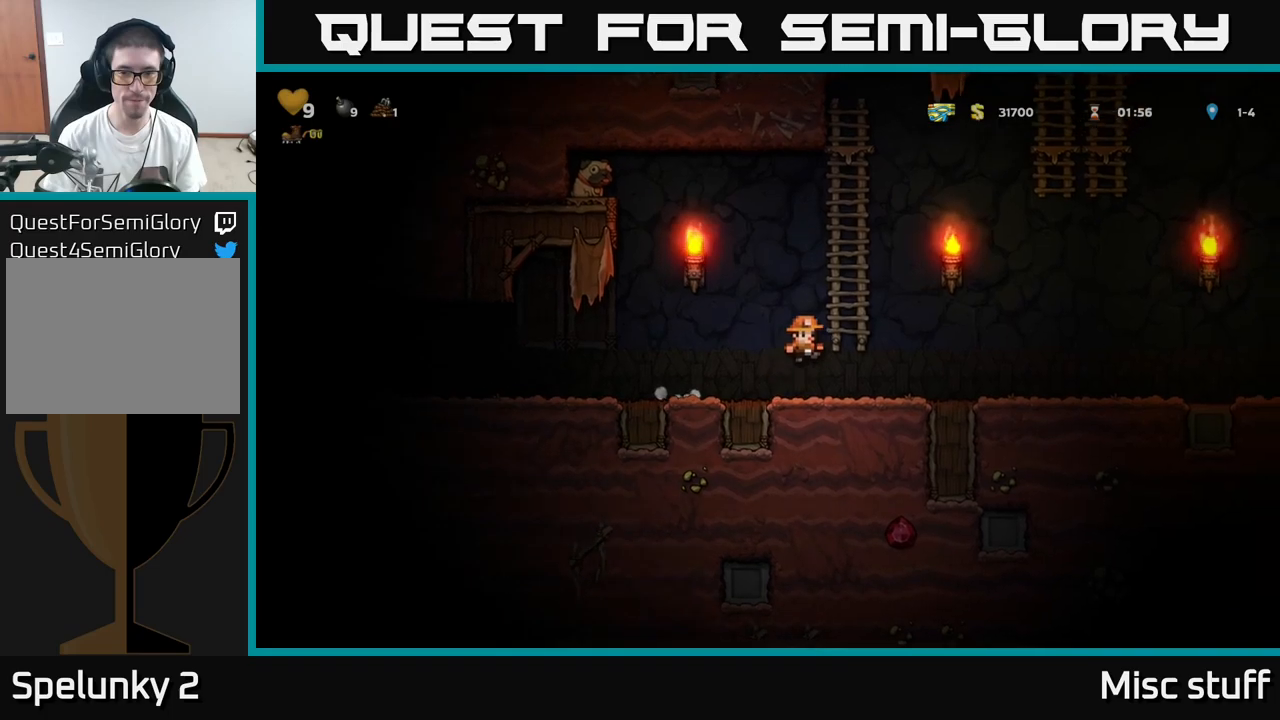
{"buttons": ["A", "DPAD_LEFT"], "left_stick": "center", "events": [[50, "DPAD_UP", "down"], [67, "DPAD_RIGHT", "up"], [100, "A", "up"], [300, "DPAD_LEFT", "down"], [350, "A", "down"], [367, "DPAD_UP", "up"]]}
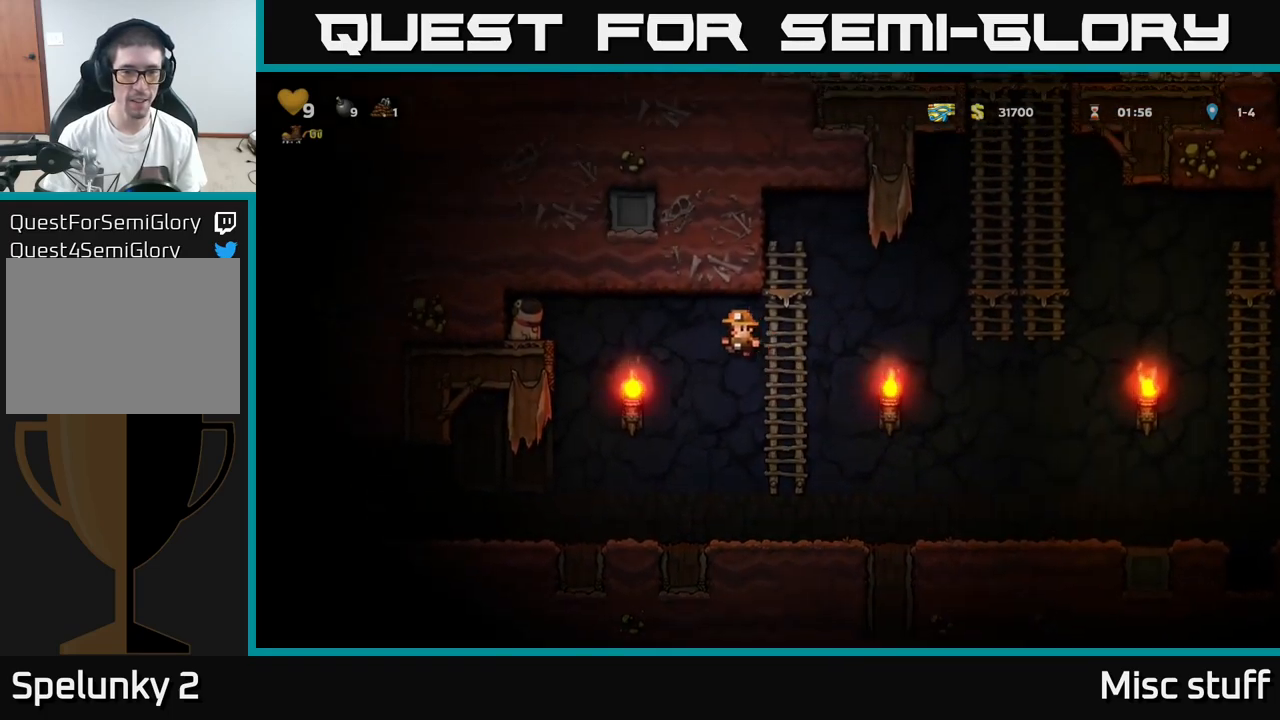
{"buttons": ["DPAD_LEFT"], "left_stick": "center", "events": [[417, "A", "up"]]}
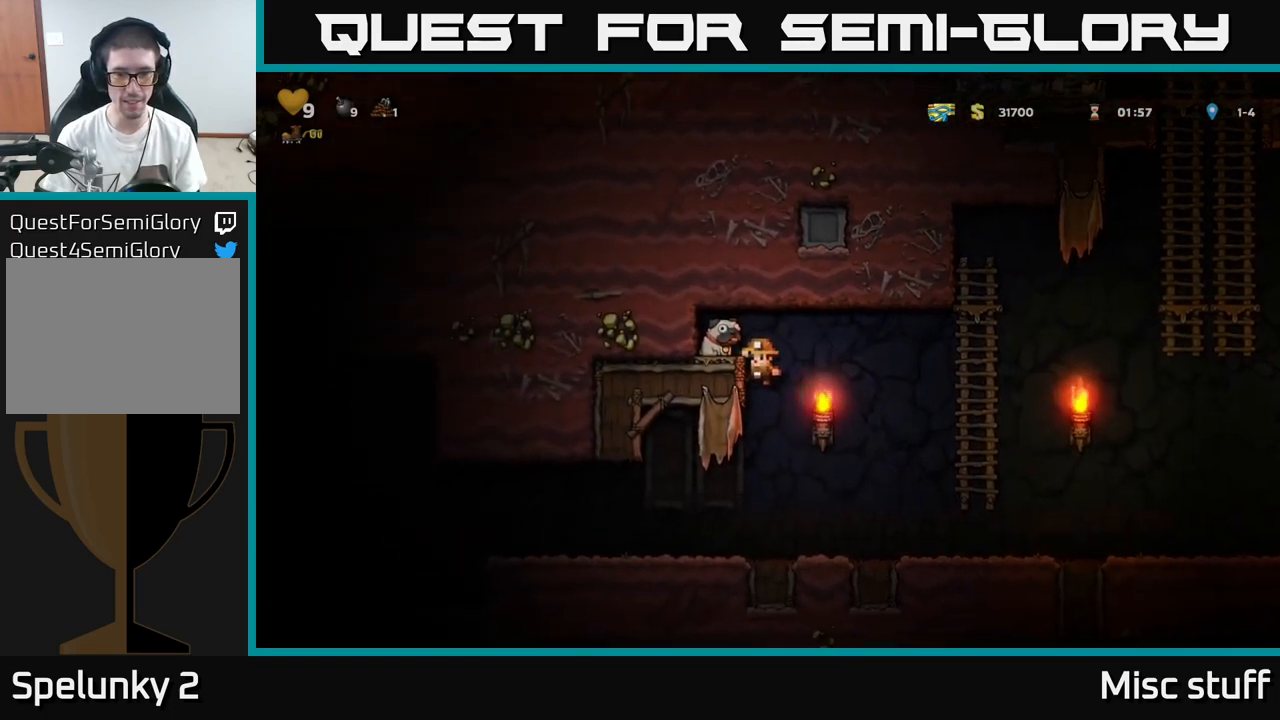
{"buttons": ["DPAD_DOWN"], "left_stick": "center", "events": [[17, "A", "down"], [183, "DPAD_LEFT", "up"], [217, "A", "up"], [367, "DPAD_LEFT", "down"], [467, "DPAD_DOWN", "down"], [467, "DPAD_LEFT", "up"]]}